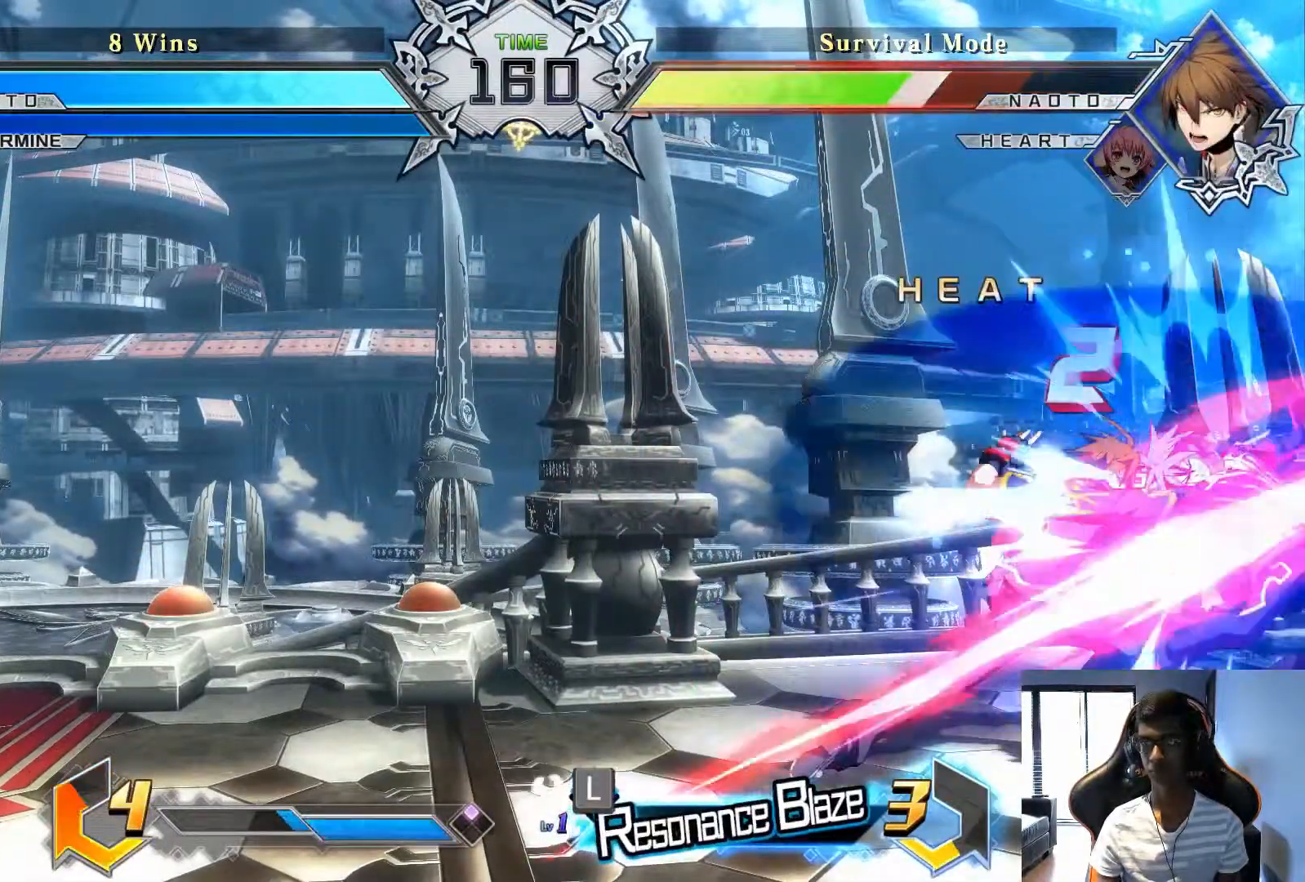
Gameplay with a controller (arcade stick); each line is a JSON object with the inputs held at the frame after it. "events" lists button and stick changes between this image and that frame as [ms after this image, input, new state], when the widget could be followed in between. Not read: L3 R3.
{"buttons": ["TRIANGLE"], "left_stick": "right", "events": [[42, "TRIANGLE", "down"], [83, "TRIANGLE", "up"], [333, "left_stick", "down"], [458, "left_stick", "right"], [500, "TRIANGLE", "down"]]}
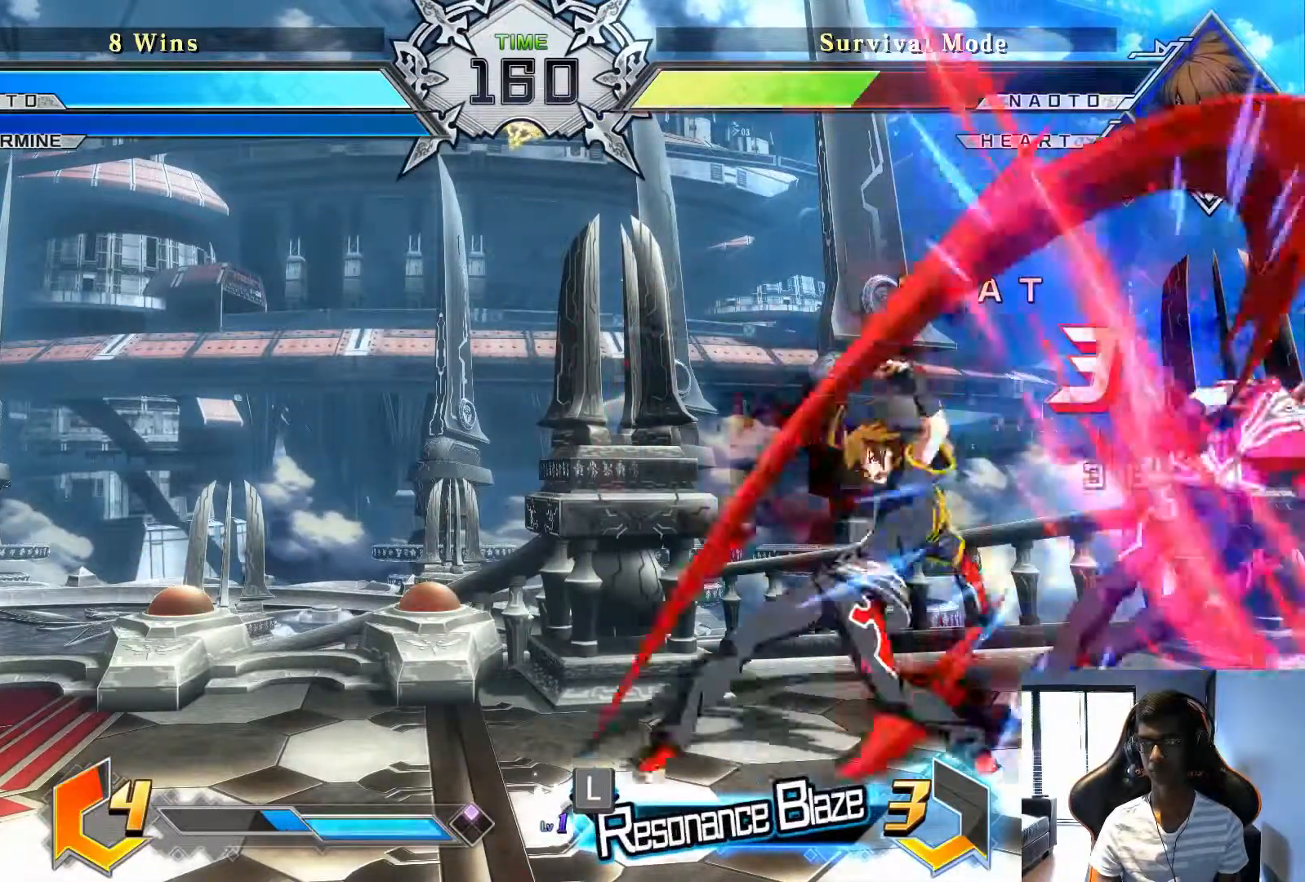
{"buttons": [], "left_stick": "center", "events": [[42, "TRIANGLE", "up"], [42, "left_stick", "center"], [333, "TRIANGLE", "down"], [417, "TRIANGLE", "up"]]}
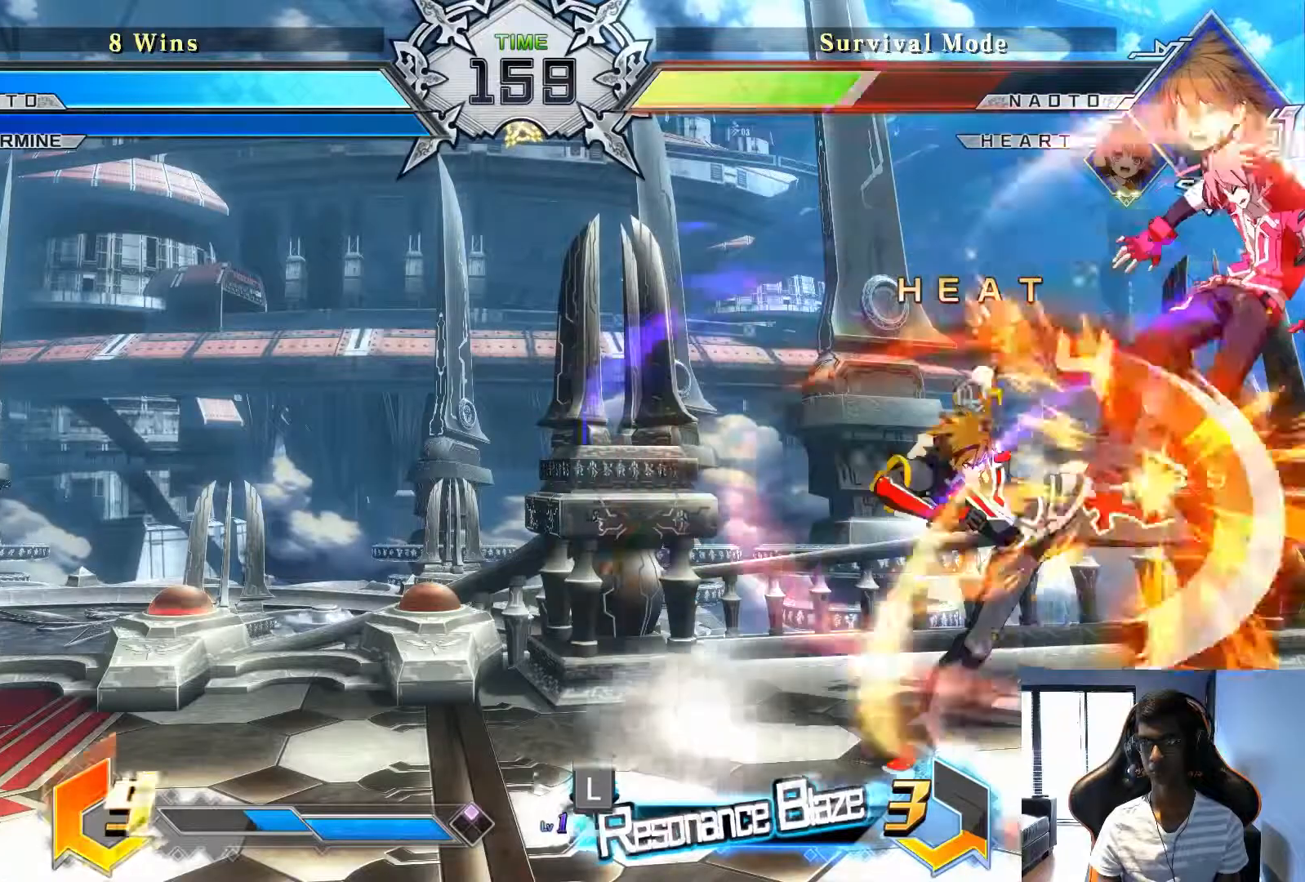
{"buttons": [], "left_stick": "center", "events": [[292, "TRIANGLE", "down"], [375, "TRIANGLE", "up"]]}
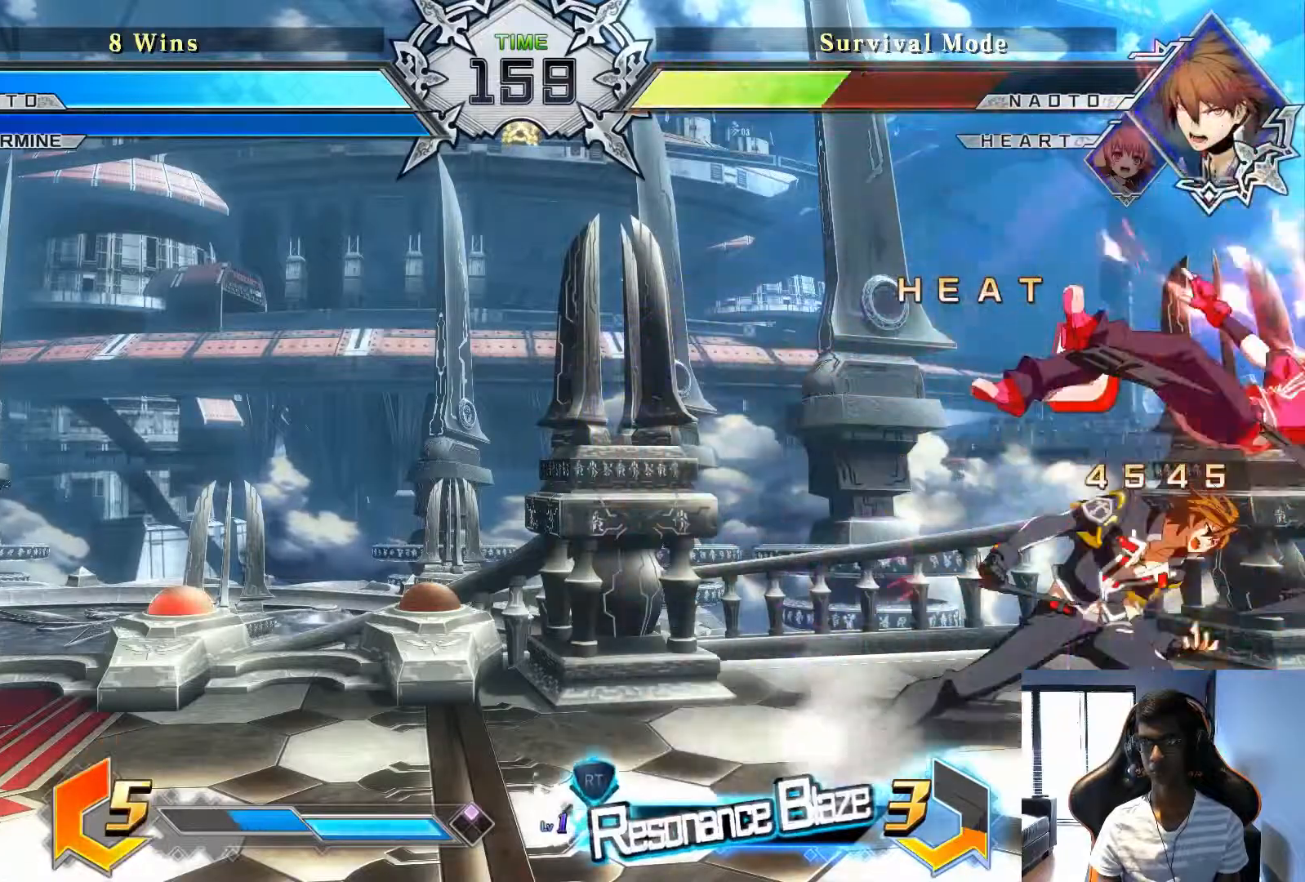
{"buttons": [], "left_stick": "center", "events": [[167, "left_stick", "down"], [333, "left_stick", "up-right"], [458, "left_stick", "center"]]}
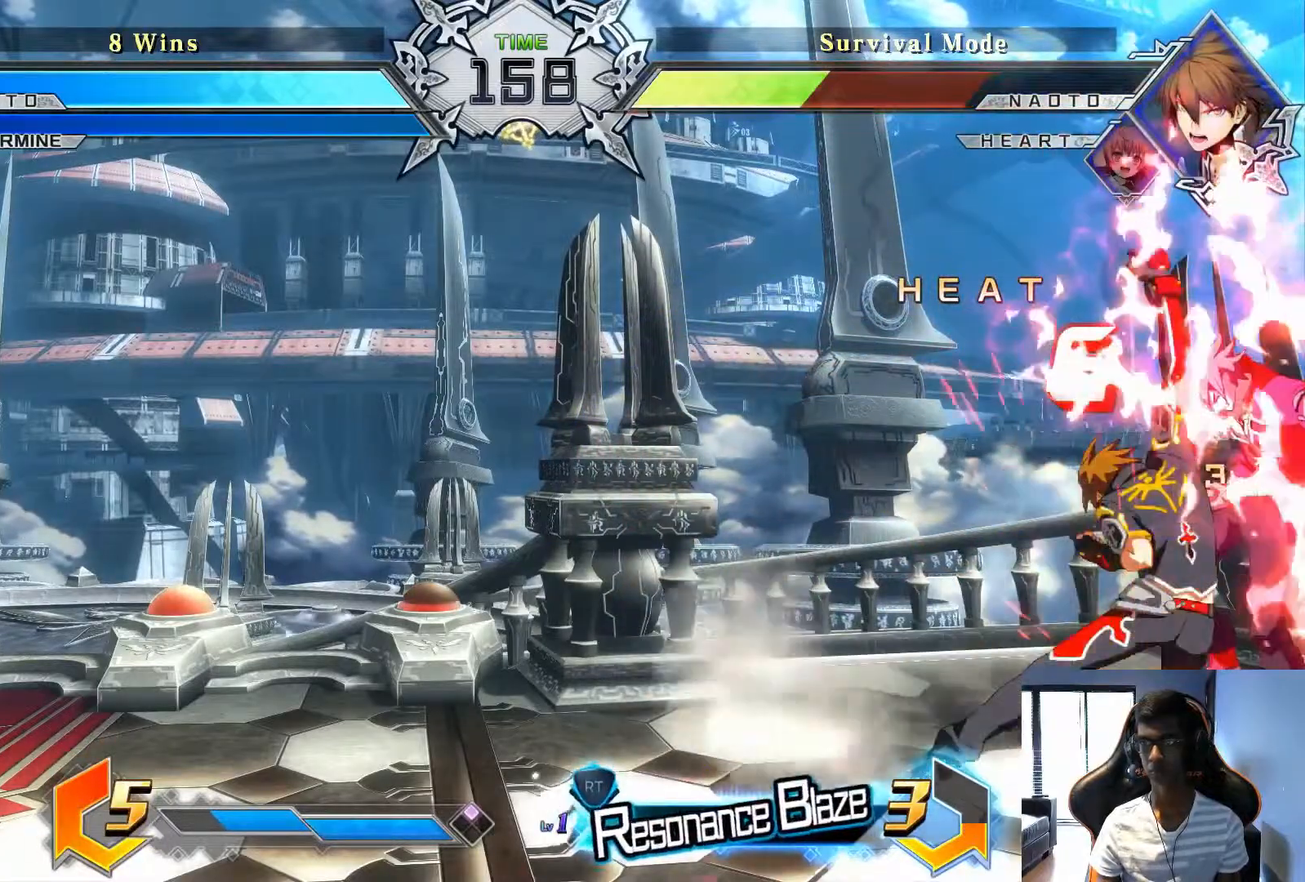
{"buttons": [], "left_stick": "center", "events": [[292, "SQUARE", "down"], [375, "SQUARE", "up"]]}
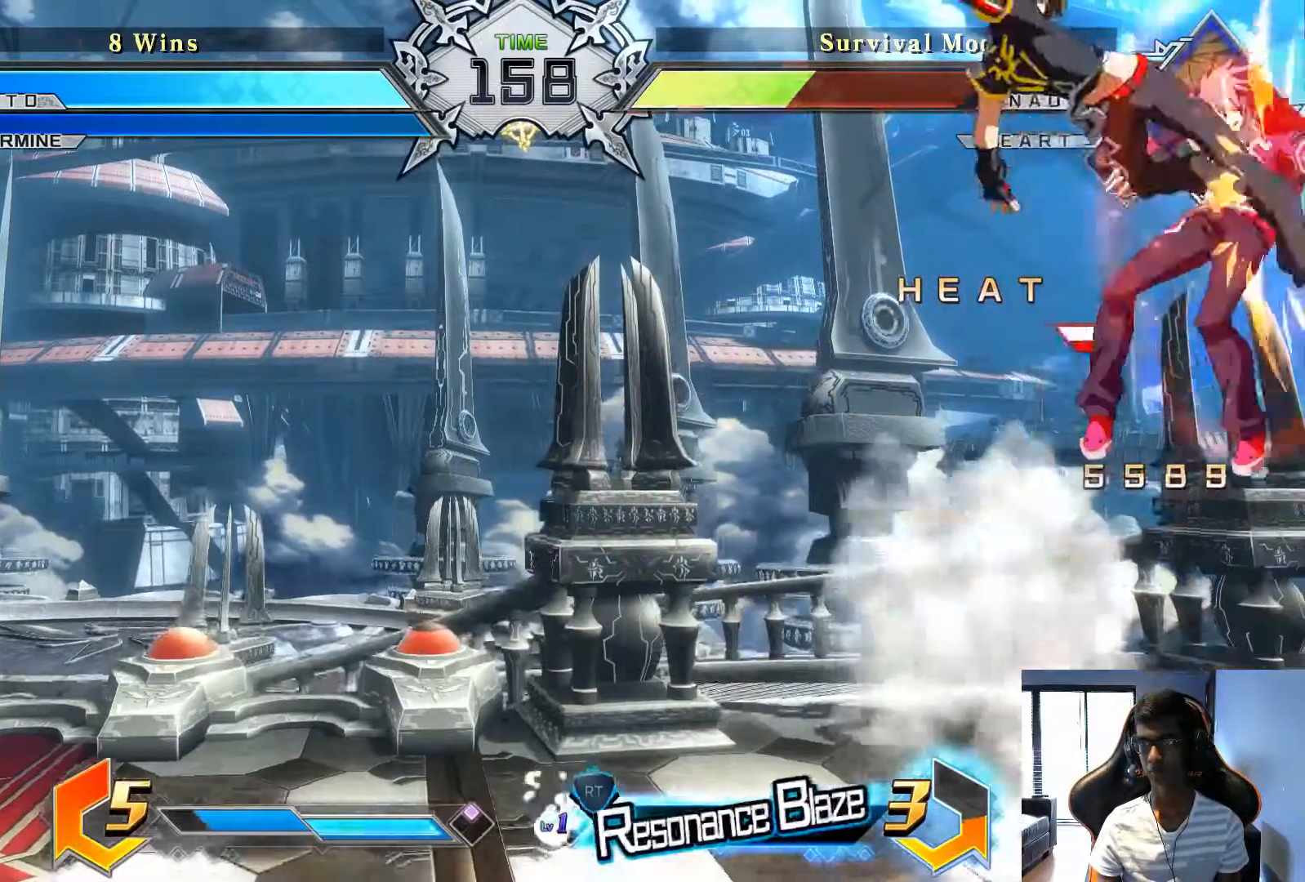
{"buttons": [], "left_stick": "center", "events": [[208, "R1", "down"], [292, "R1", "up"]]}
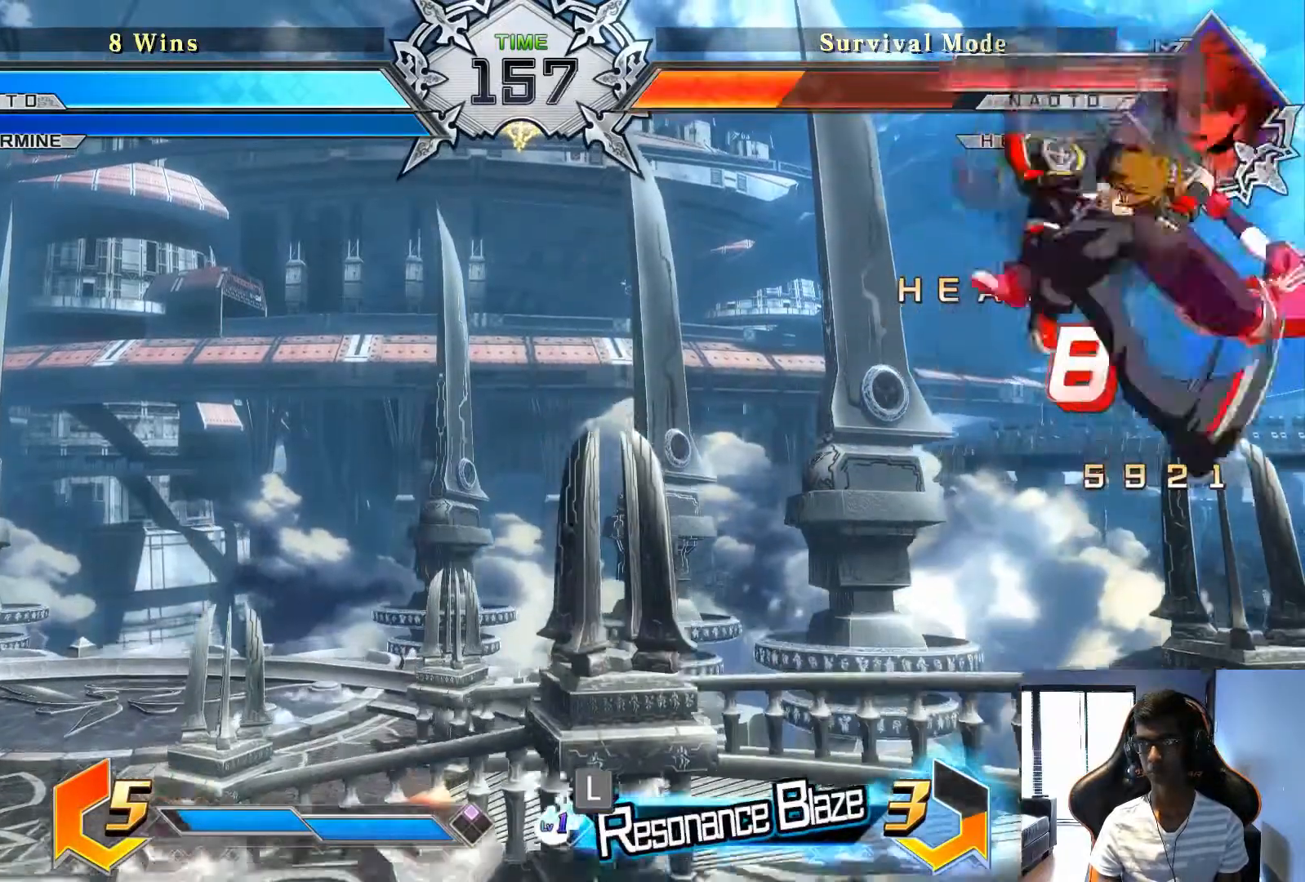
{"buttons": ["SQUARE"], "left_stick": "center", "events": [[125, "left_stick", "up-right"], [292, "left_stick", "center"], [500, "SQUARE", "down"]]}
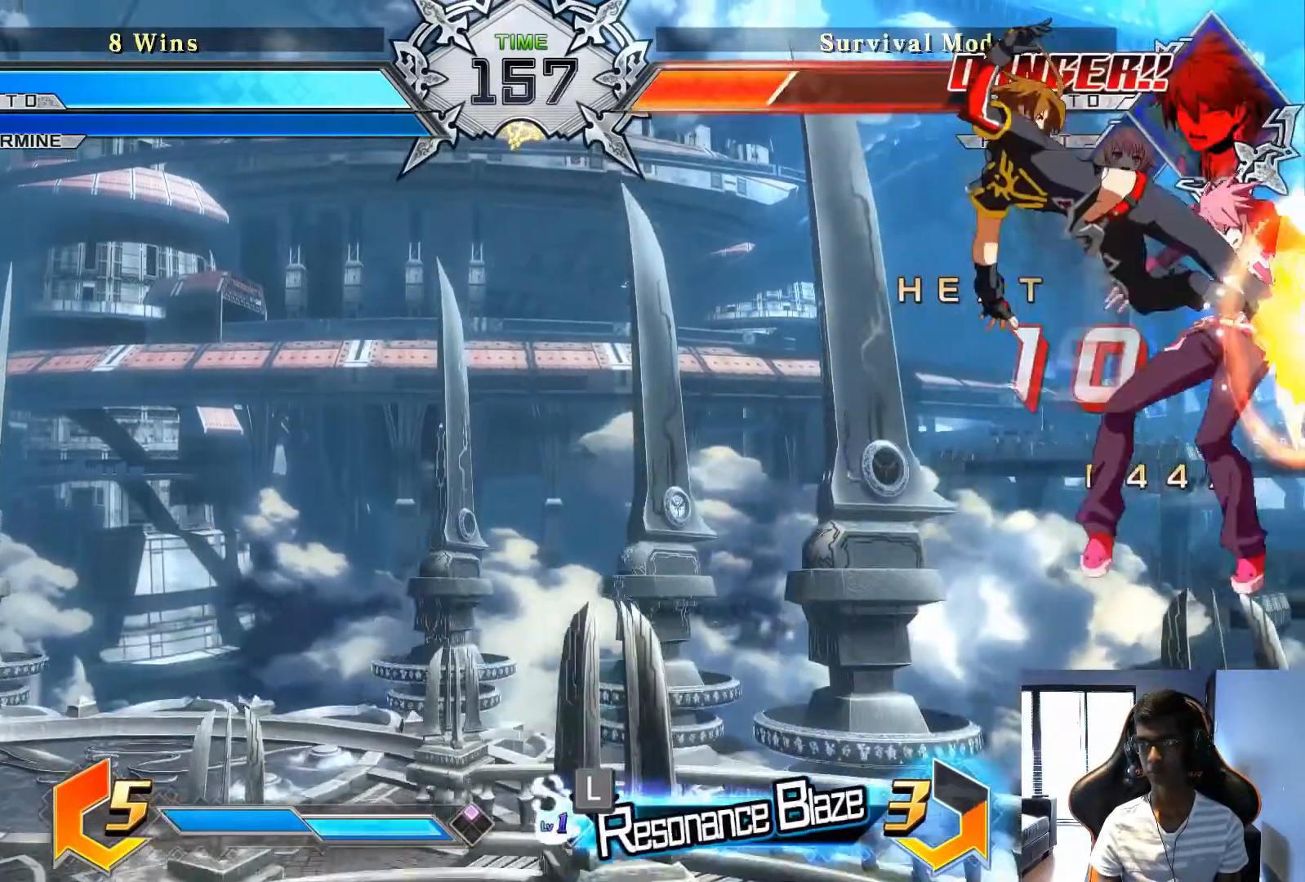
{"buttons": [], "left_stick": "center", "events": [[83, "SQUARE", "up"], [375, "R1", "down"], [458, "R1", "up"]]}
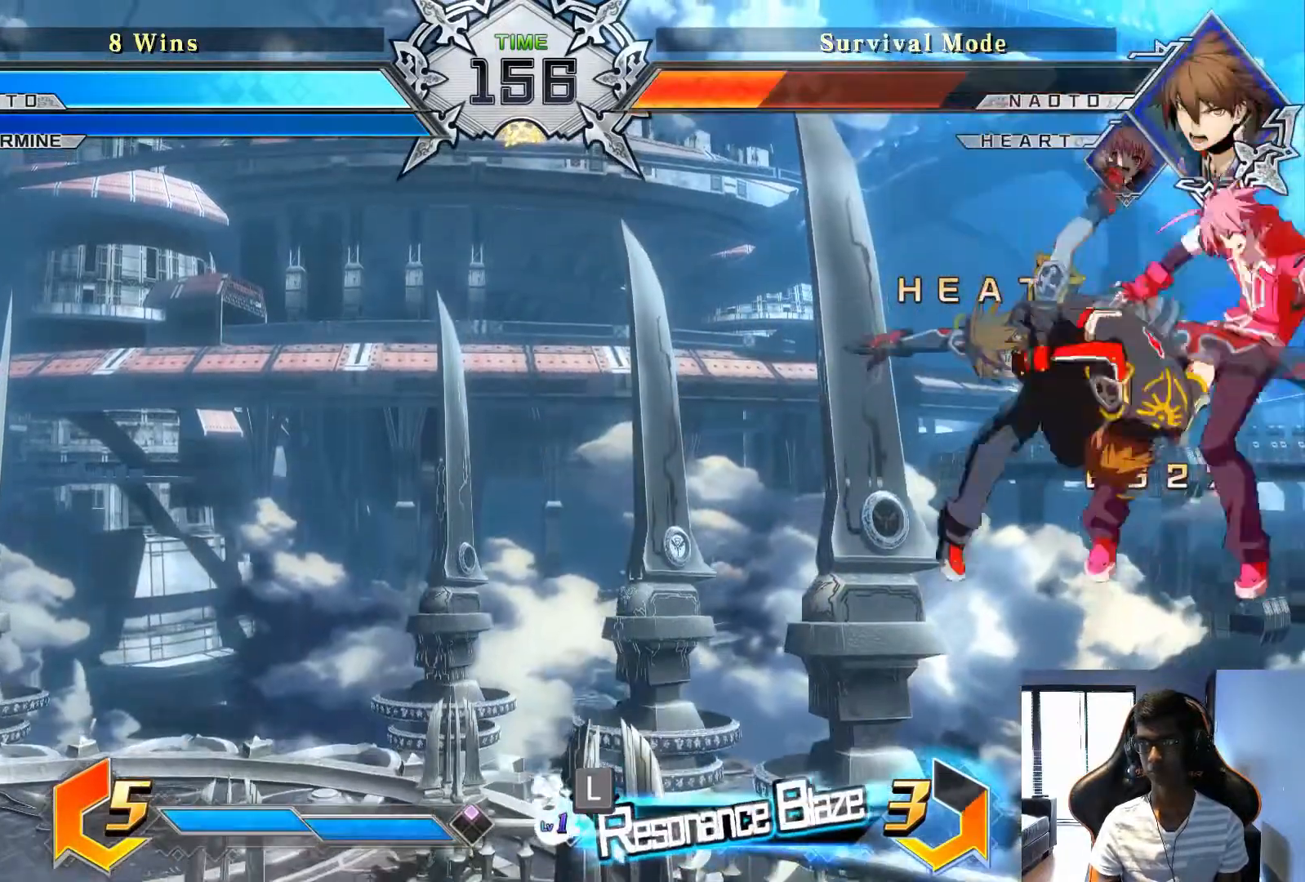
{"buttons": [], "left_stick": "center", "events": [[208, "CROSS", "down"], [208, "SQUARE", "down"], [292, "SQUARE", "up"], [333, "CROSS", "up"]]}
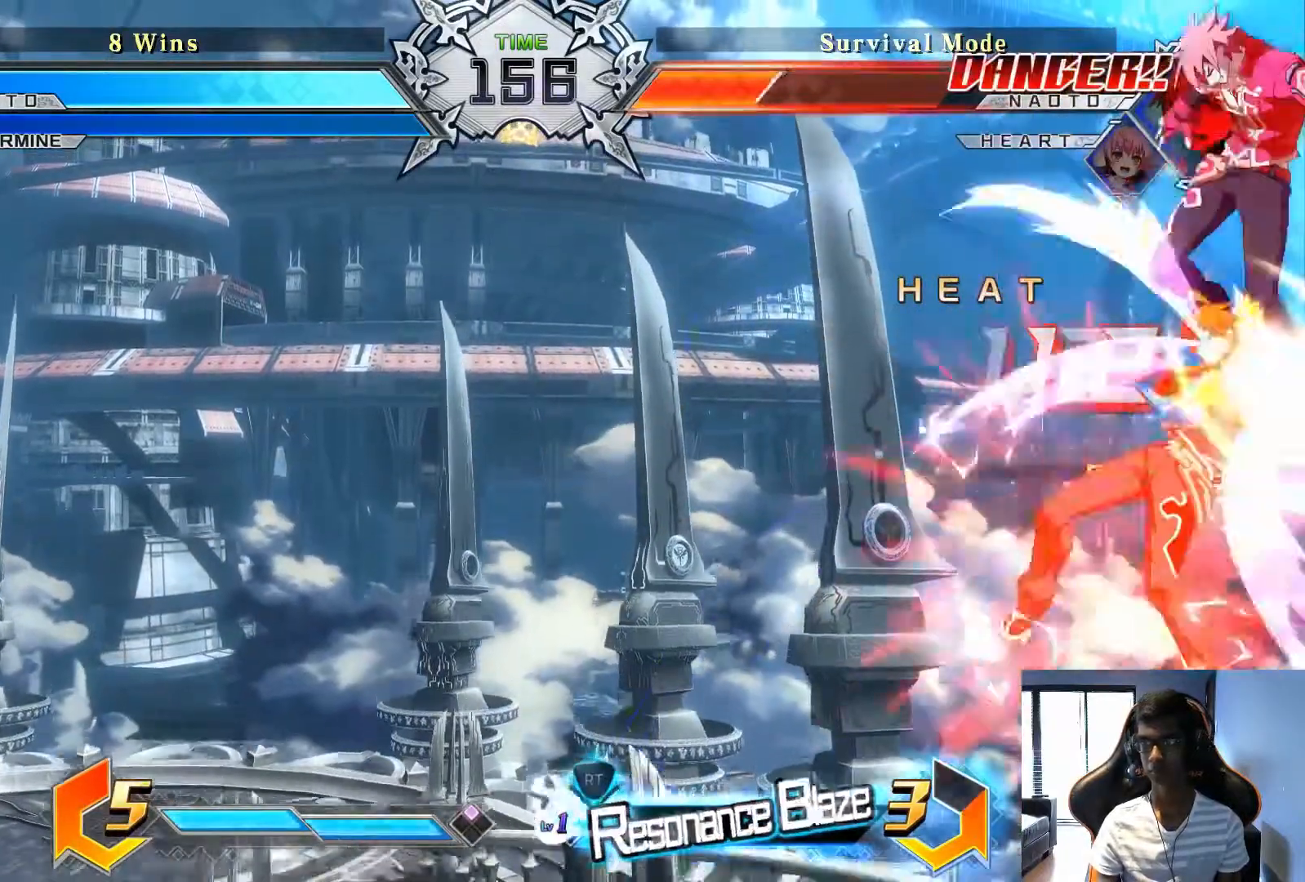
{"buttons": [], "left_stick": "center", "events": [[375, "TRIANGLE", "down"], [458, "TRIANGLE", "up"]]}
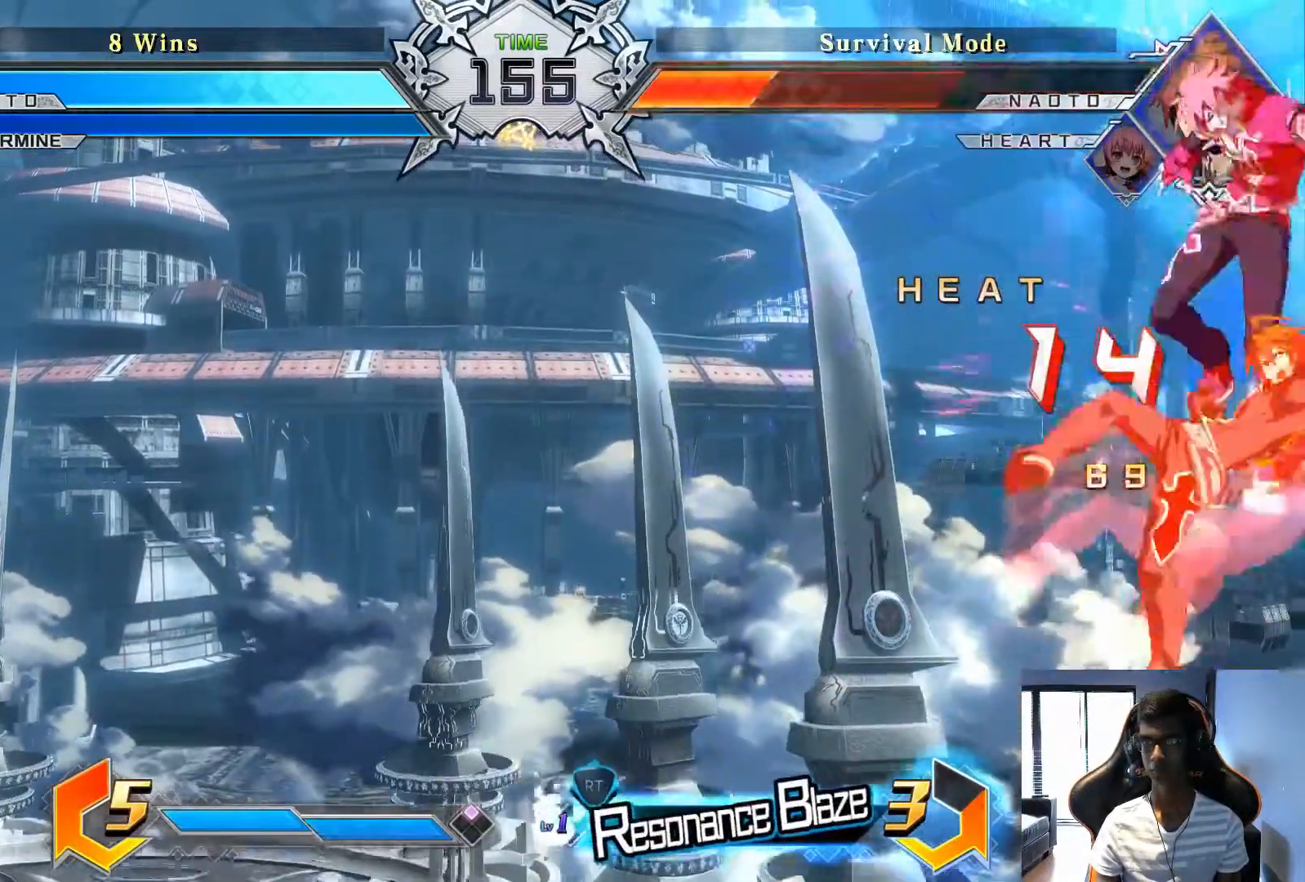
{"buttons": [], "left_stick": "center", "events": []}
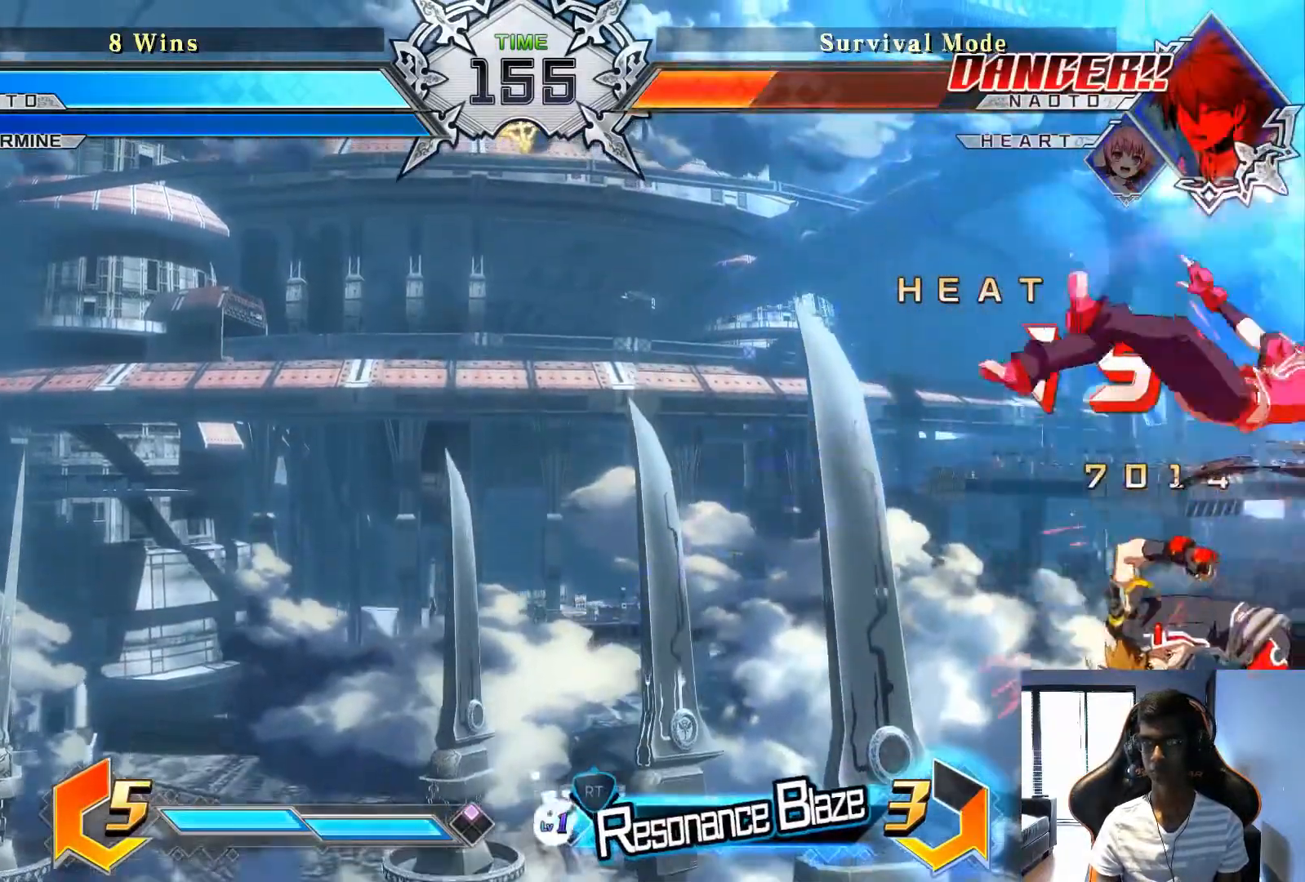
{"buttons": [], "left_stick": "center", "events": []}
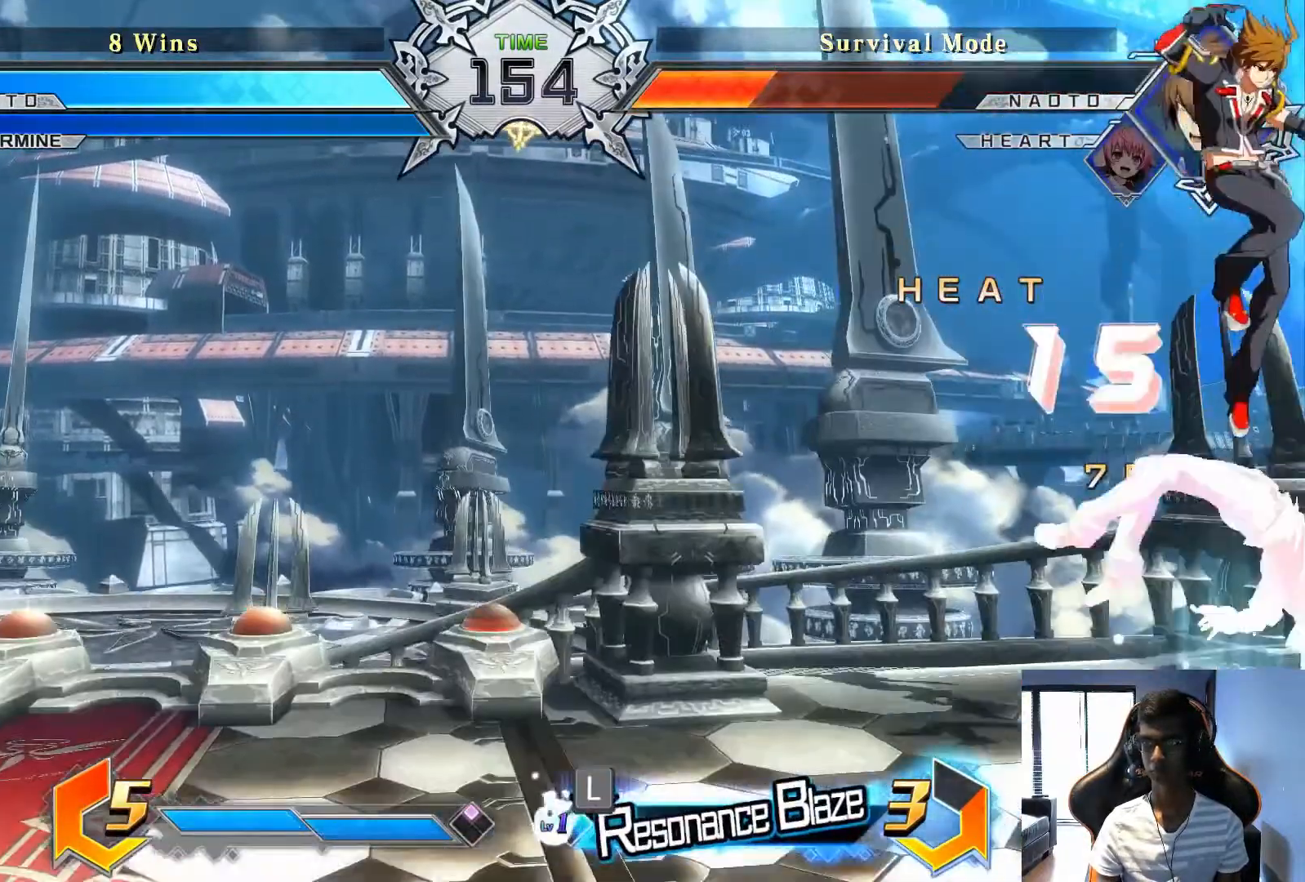
{"buttons": ["SQUARE"], "left_stick": "center", "events": [[250, "SQUARE", "down"], [375, "SQUARE", "up"], [458, "SQUARE", "down"]]}
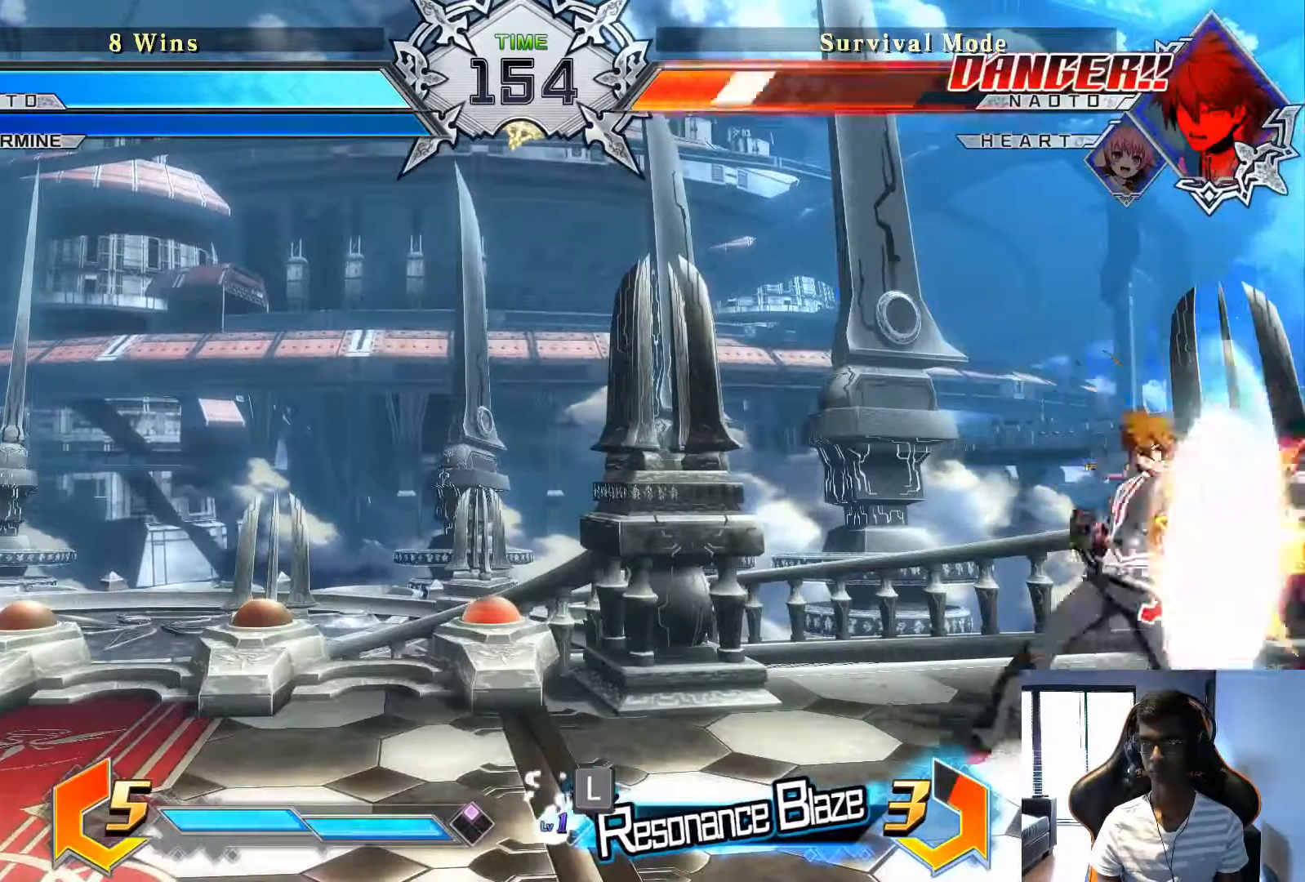
{"buttons": [], "left_stick": "center", "events": [[42, "SQUARE", "up"], [375, "SQUARE", "down"], [458, "SQUARE", "up"]]}
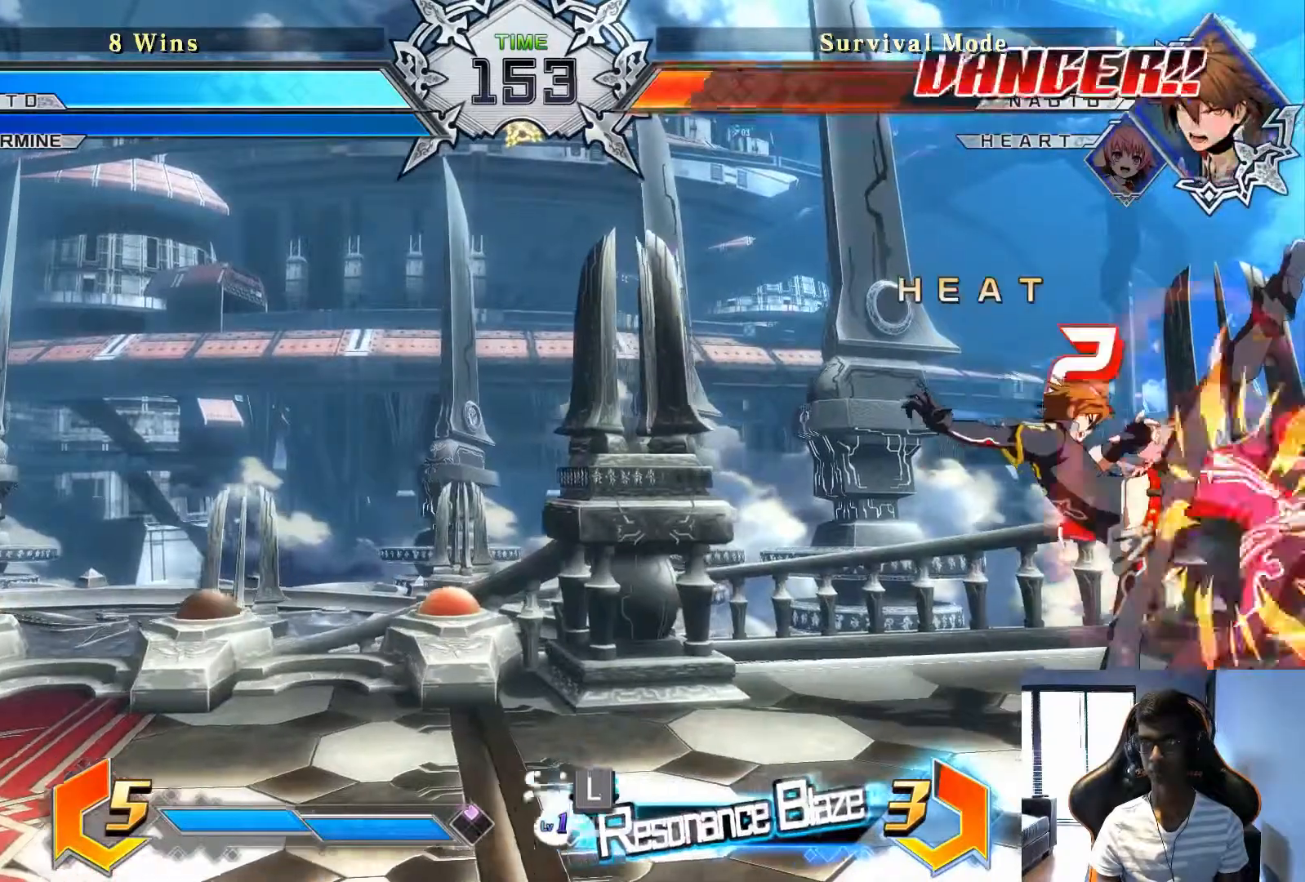
{"buttons": [], "left_stick": "center", "events": [[167, "left_stick", "down"], [292, "TRIANGLE", "down"], [333, "left_stick", "center"], [375, "TRIANGLE", "up"]]}
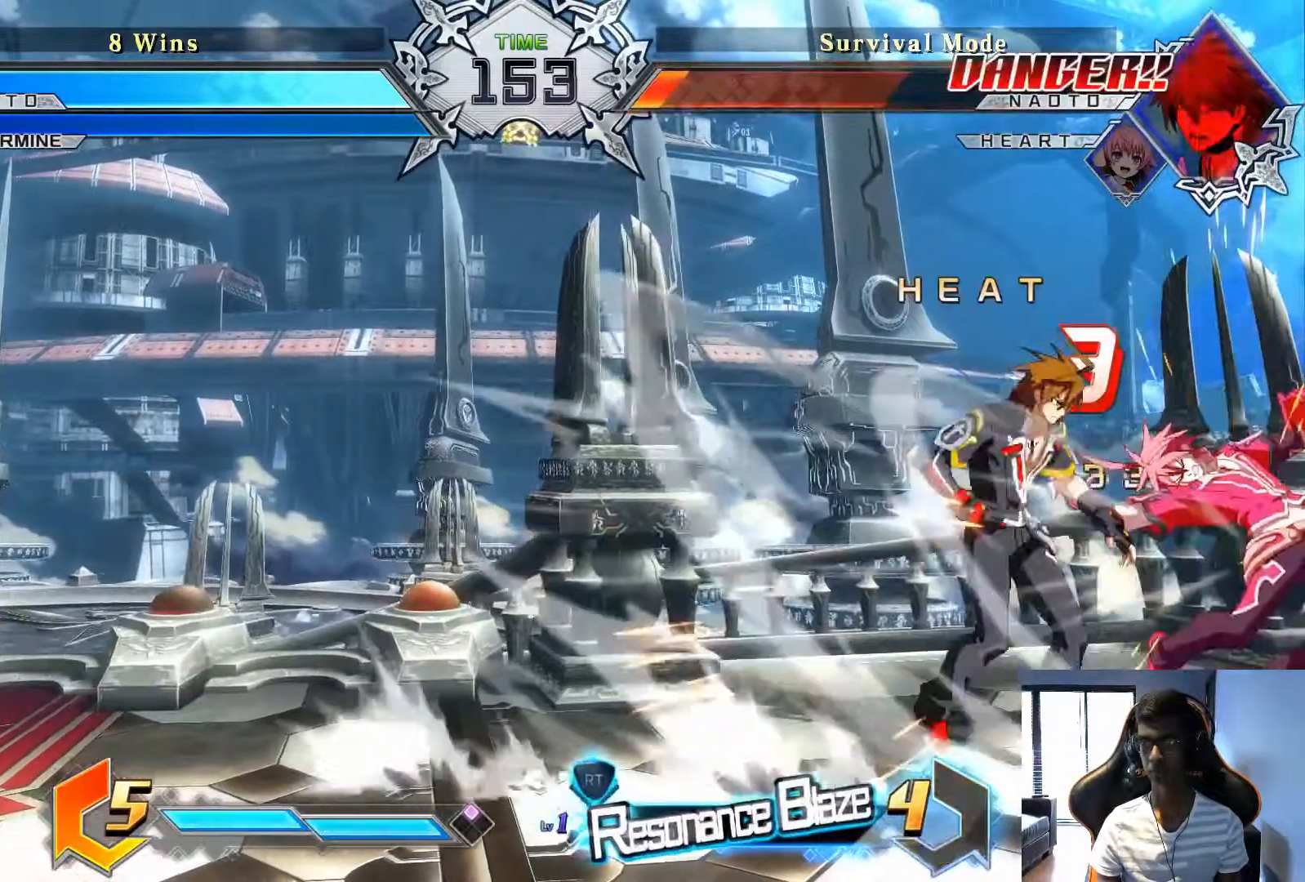
{"buttons": [], "left_stick": "center", "events": [[208, "TRIANGLE", "down"], [292, "TRIANGLE", "up"]]}
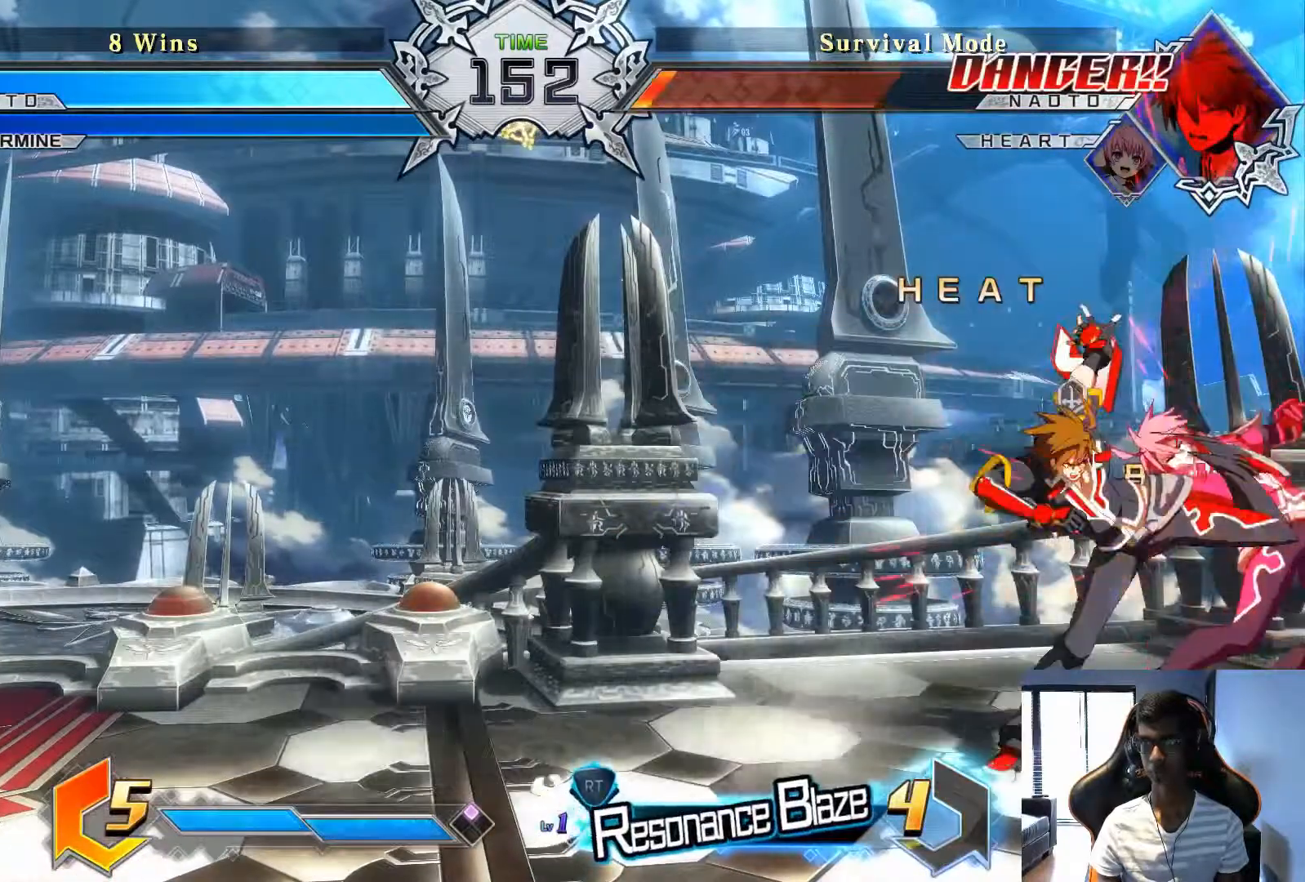
{"buttons": [], "left_stick": "center", "events": [[208, "TRIANGLE", "down"], [292, "TRIANGLE", "up"]]}
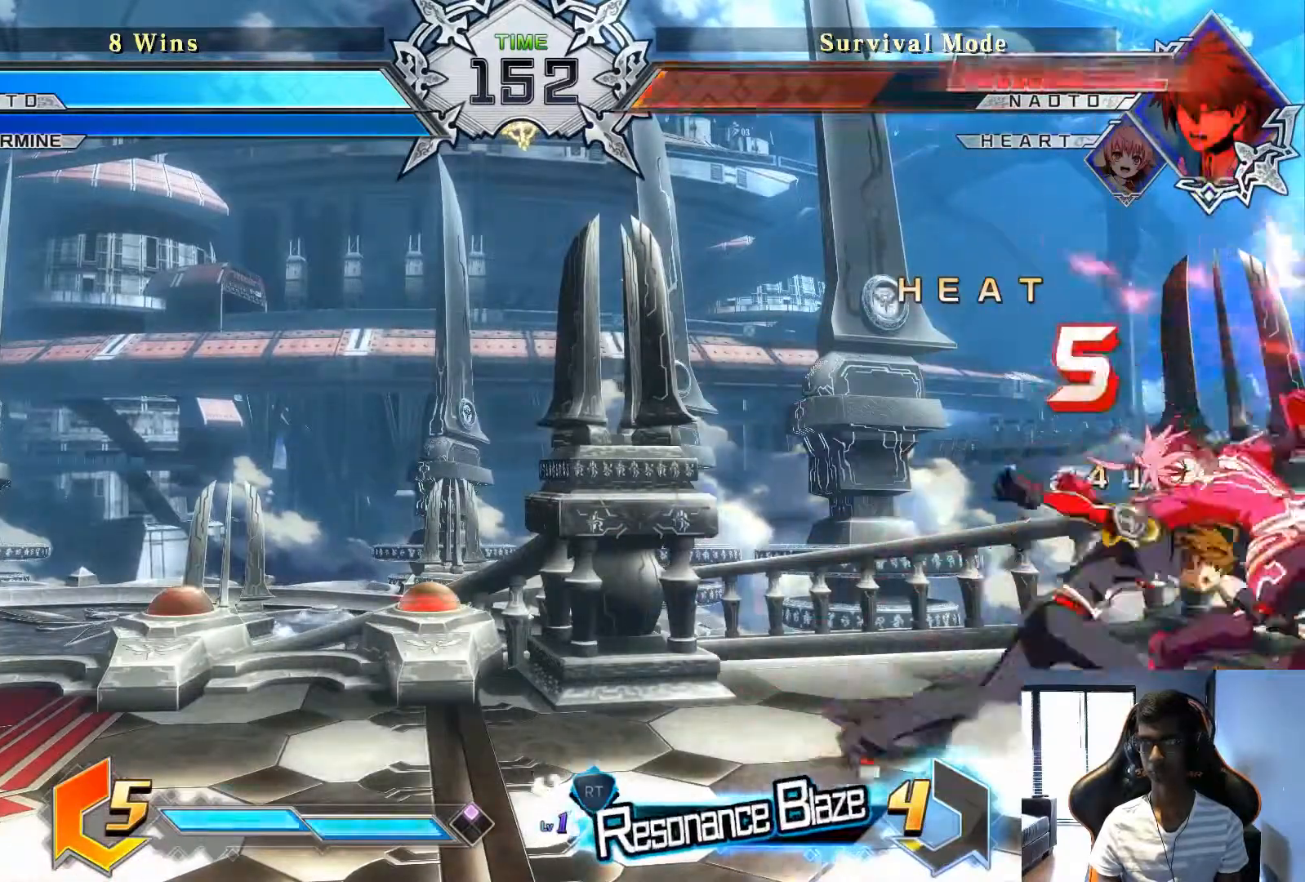
{"buttons": [], "left_stick": "center", "events": [[208, "left_stick", "up-right"], [417, "left_stick", "center"]]}